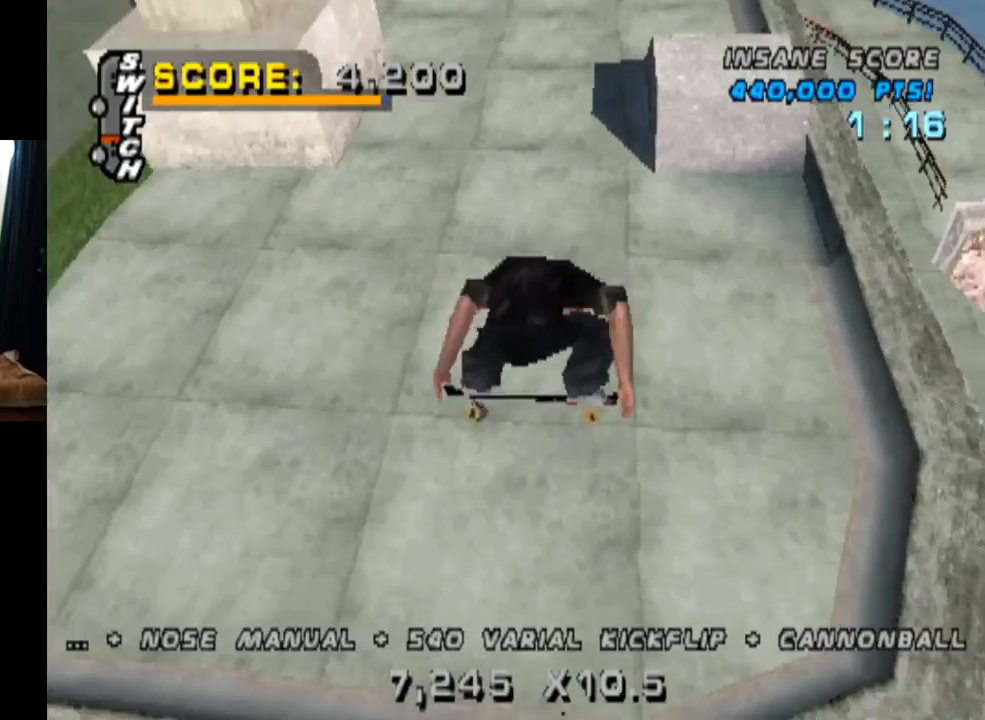
Gameplay with a controller (PlayStation layout); each line is a JSON object with the inputs held at the frame after it. "events" lists button and stick changes between this image and that frame as [ms after this image, input, new state], when the widget could be followed in between. Not read: L1 L3 R1 R3.
{"buttons": ["CROSS"], "left_stick": "center", "right_stick": "center", "events": [[67, "CROSS", "down"], [200, "DPAD_RIGHT", "up"], [284, "R2", "down"], [467, "R2", "up"]]}
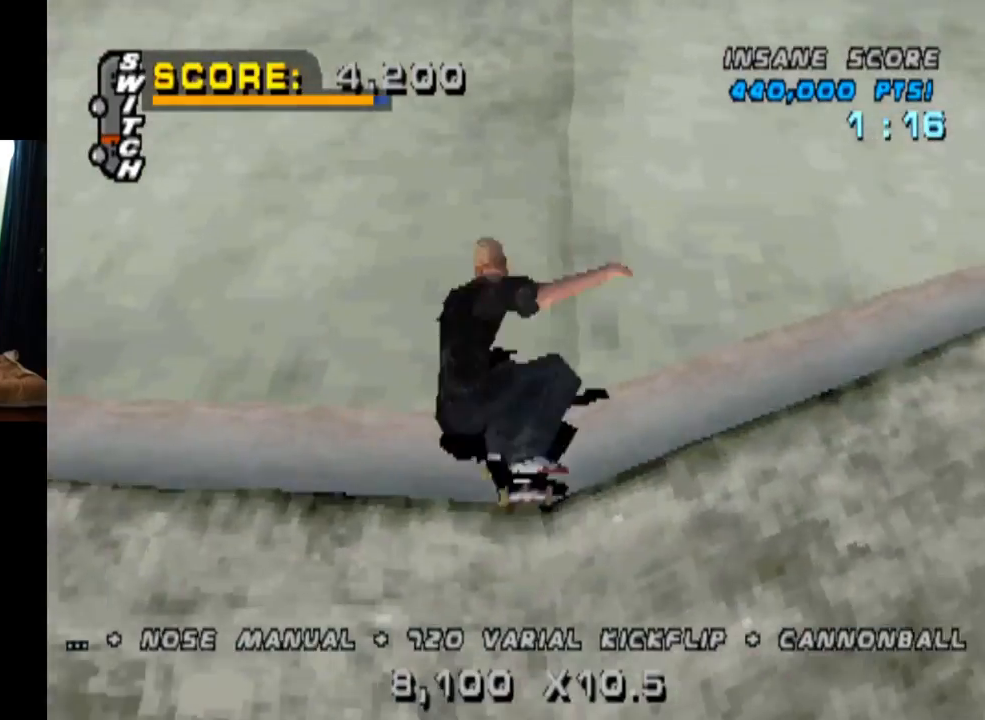
{"buttons": ["CROSS"], "left_stick": "center", "right_stick": "center", "events": [[150, "DPAD_RIGHT", "down"], [150, "DPAD_UP", "down"], [183, "SQUARE", "down"], [200, "CROSS", "up"], [367, "CROSS", "down"], [400, "SQUARE", "up"], [433, "DPAD_RIGHT", "up"], [433, "DPAD_UP", "up"]]}
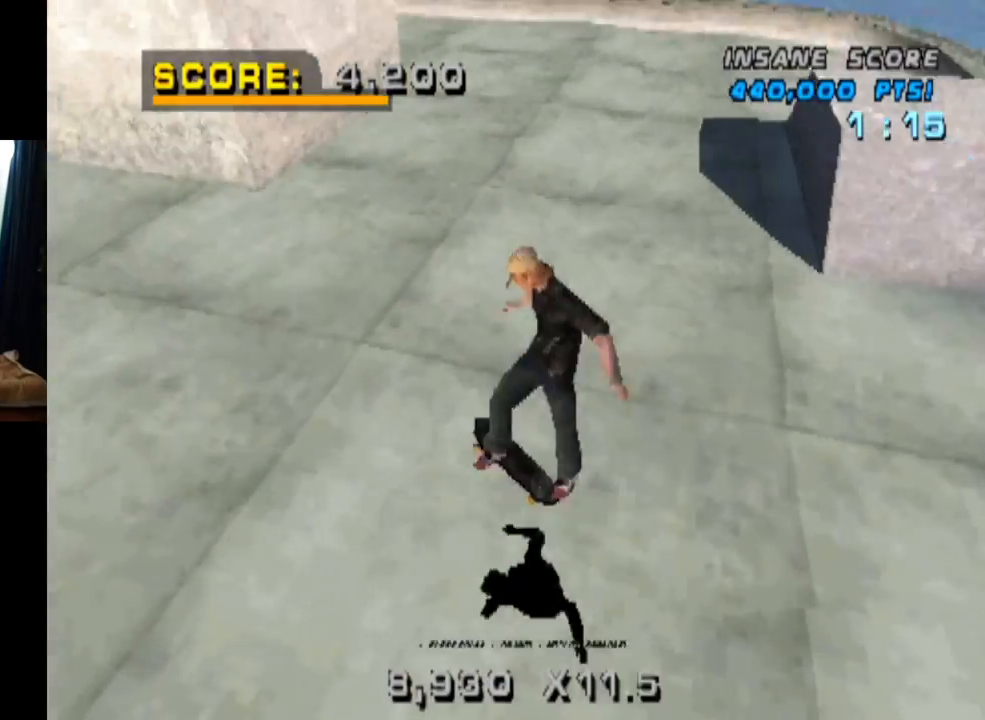
{"buttons": ["CROSS", "DPAD_DOWN"], "left_stick": "center", "right_stick": "center", "events": [[17, "DPAD_UP", "down"], [117, "DPAD_UP", "up"], [184, "DPAD_DOWN", "down"], [301, "DPAD_RIGHT", "down"], [317, "DPAD_DOWN", "up"], [317, "DPAD_RIGHT", "up"], [351, "DPAD_UP", "down"], [467, "DPAD_UP", "up"], [484, "DPAD_DOWN", "down"]]}
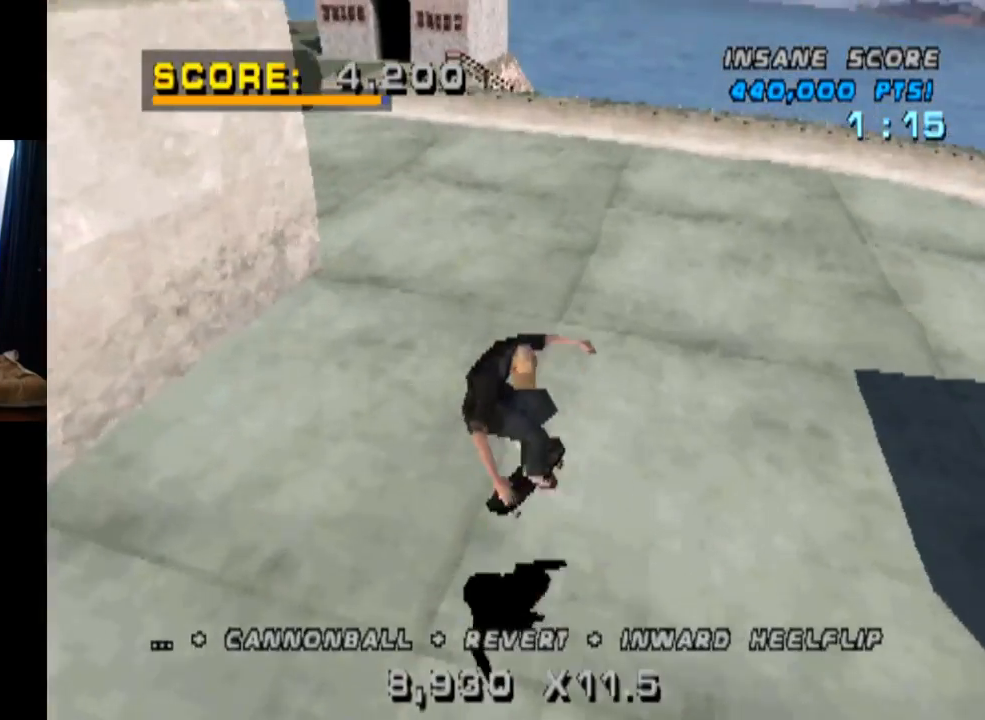
{"buttons": ["CROSS"], "left_stick": "center", "right_stick": "center", "events": [[116, "DPAD_DOWN", "up"], [116, "DPAD_LEFT", "down"], [133, "DPAD_UP", "down"], [200, "DPAD_LEFT", "up"], [217, "DPAD_UP", "up"], [300, "DPAD_LEFT", "down"], [400, "DPAD_LEFT", "up"]]}
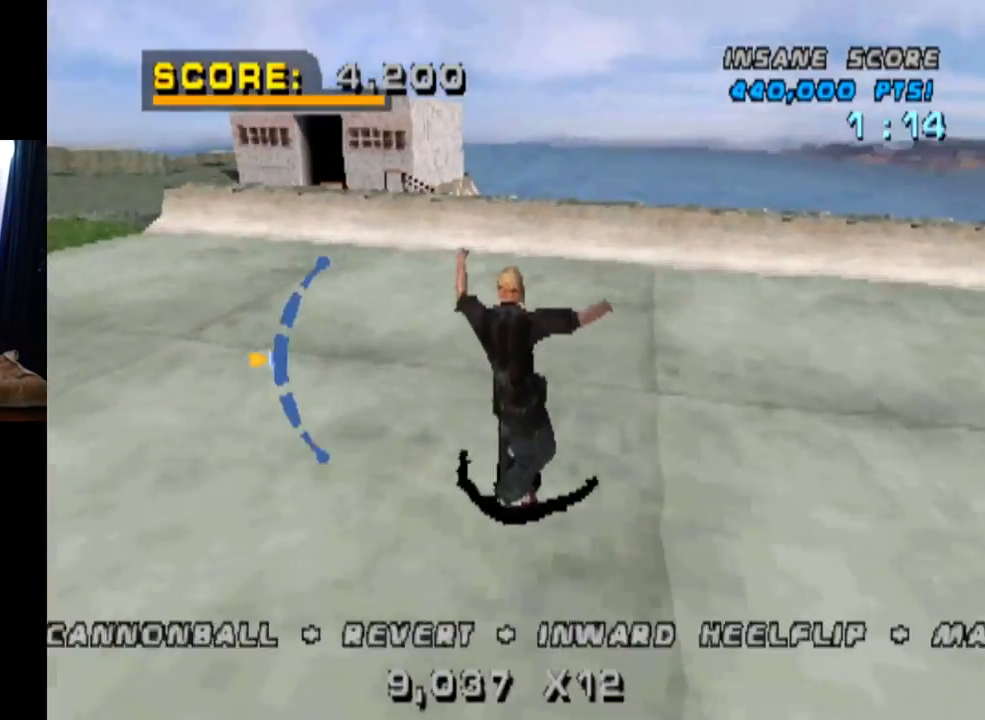
{"buttons": [], "left_stick": "center", "right_stick": "center", "events": [[17, "DPAD_RIGHT", "down"], [267, "DPAD_RIGHT", "up"], [284, "DPAD_RIGHT", "down"], [434, "DPAD_RIGHT", "up"], [501, "CROSS", "up"]]}
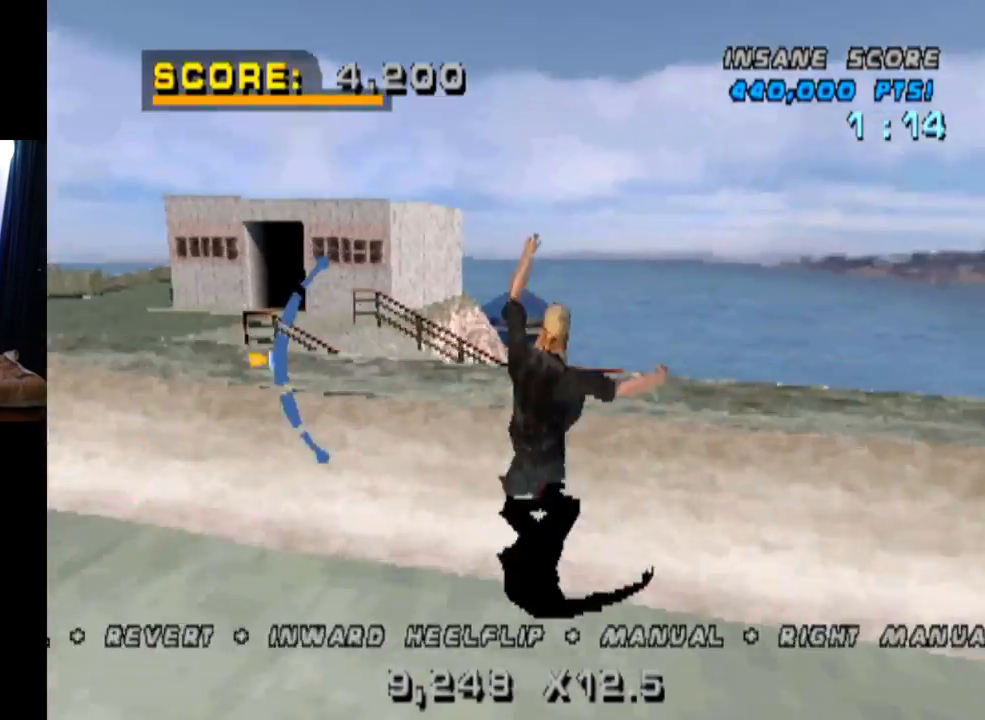
{"buttons": ["CIRCLE", "DPAD_RIGHT"], "left_stick": "center", "right_stick": "center", "events": [[83, "DPAD_RIGHT", "down"], [116, "CIRCLE", "down"]]}
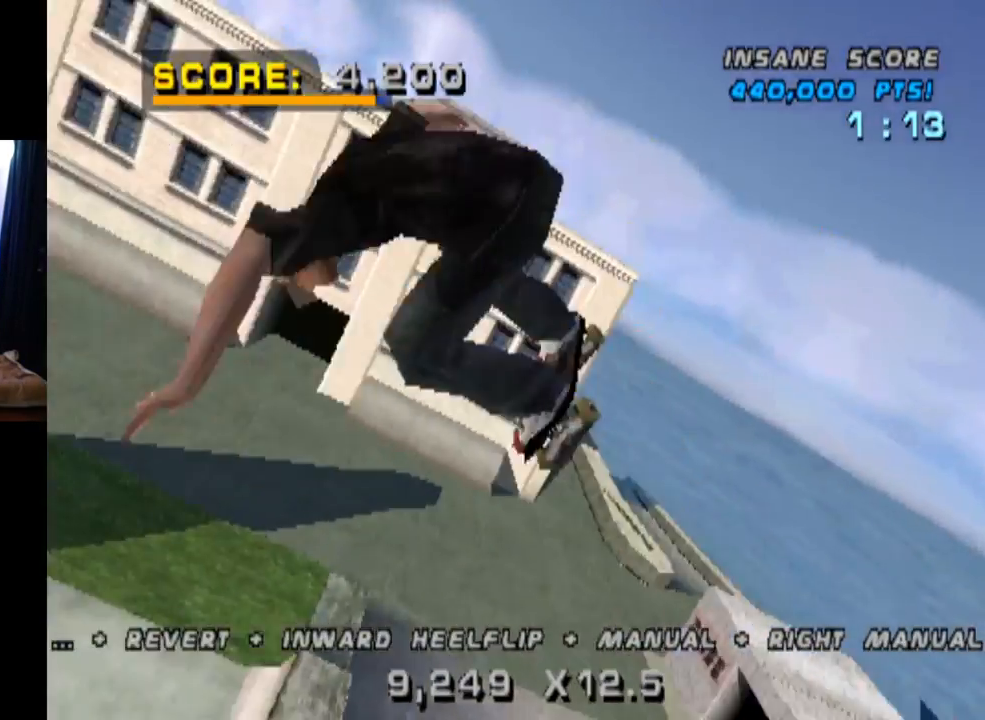
{"buttons": ["DPAD_RIGHT"], "left_stick": "center", "right_stick": "center", "events": [[467, "CIRCLE", "up"]]}
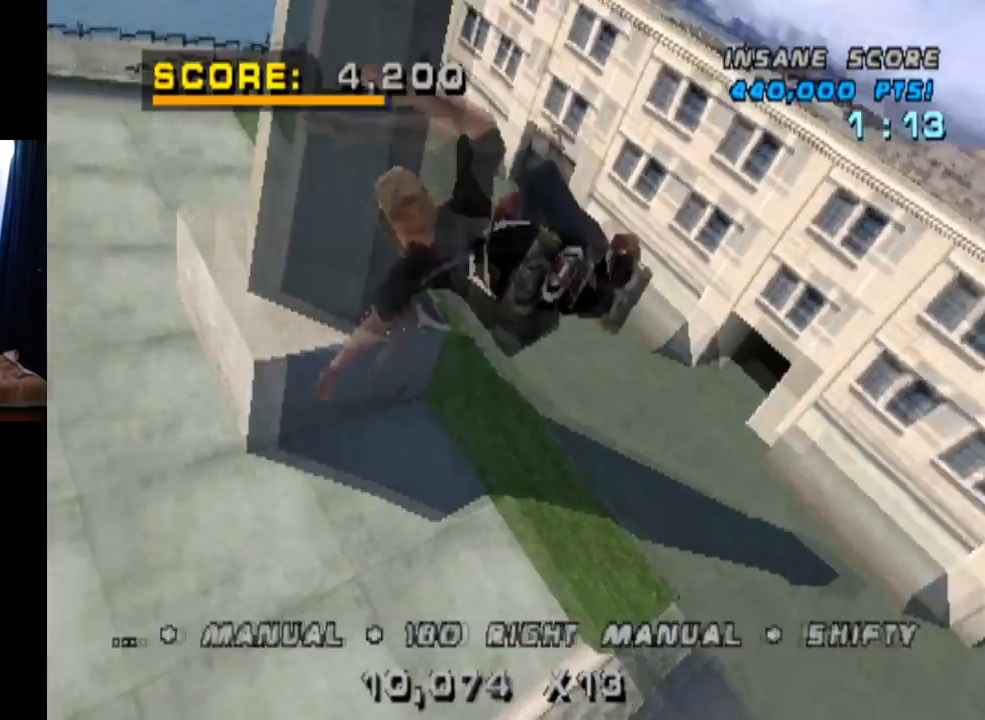
{"buttons": ["CROSS", "DPAD_RIGHT"], "left_stick": "center", "right_stick": "center", "events": [[83, "CIRCLE", "down"], [250, "CIRCLE", "up"], [433, "CROSS", "down"]]}
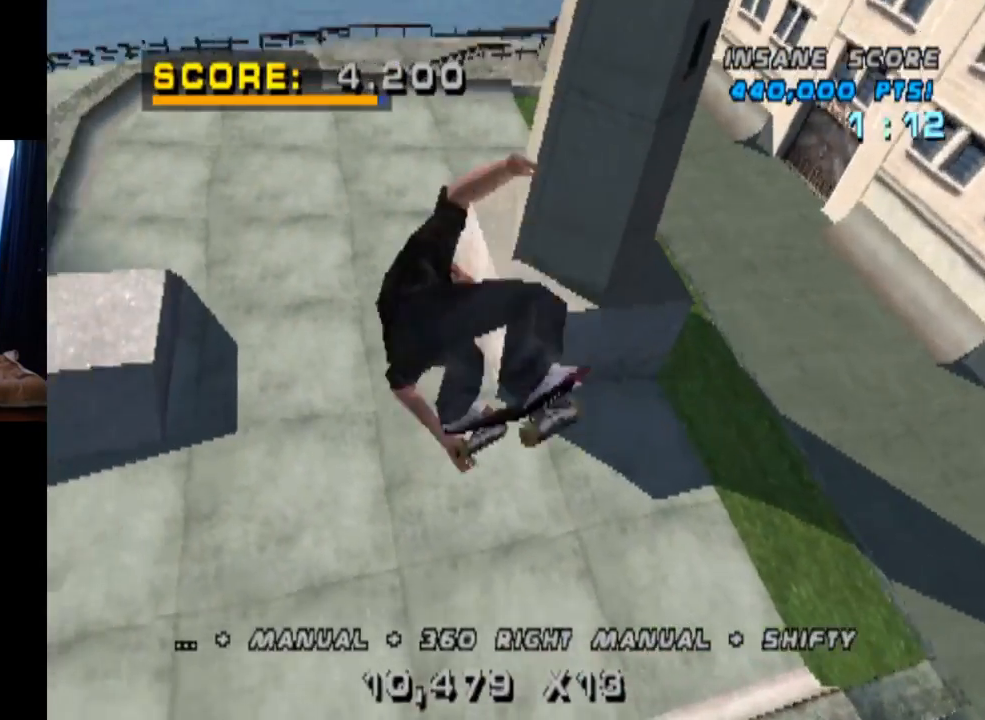
{"buttons": ["CROSS", "DPAD_RIGHT"], "left_stick": "center", "right_stick": "center", "events": []}
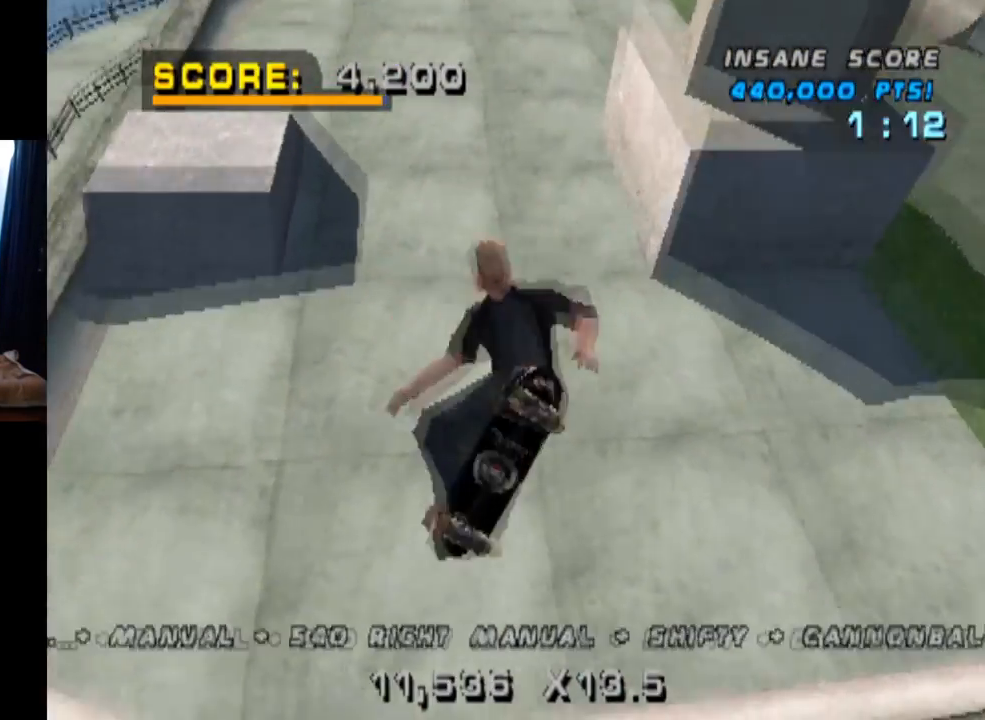
{"buttons": ["CROSS", "R2"], "left_stick": "center", "right_stick": "center", "events": [[50, "DPAD_RIGHT", "up"], [267, "R2", "down"]]}
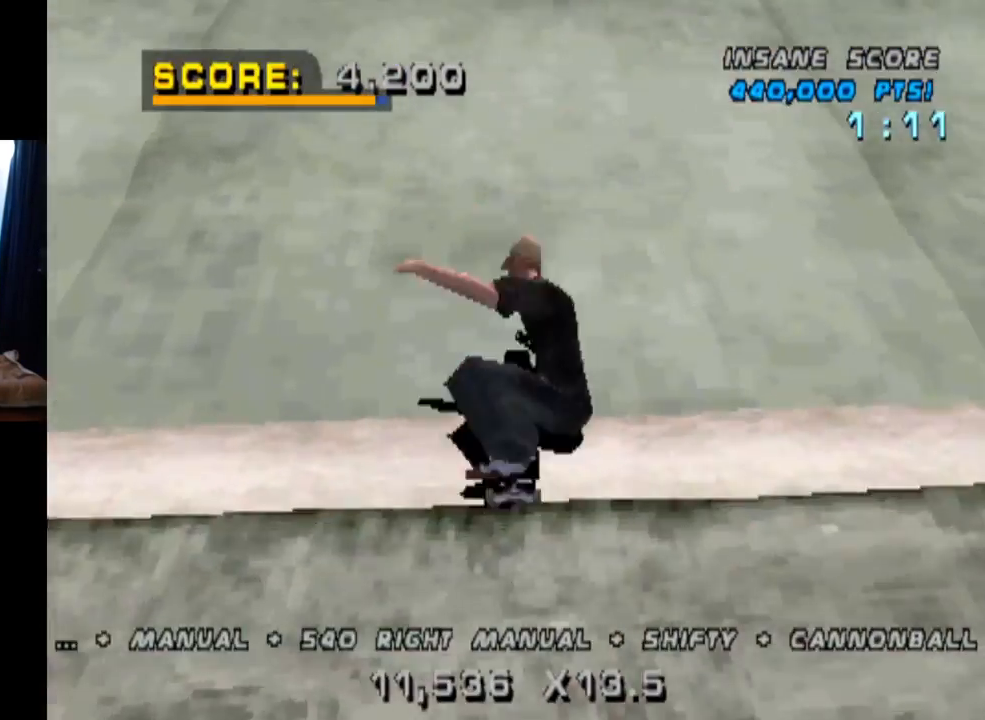
{"buttons": ["CROSS", "DPAD_UP"], "left_stick": "center", "right_stick": "center", "events": [[17, "R2", "up"], [34, "DPAD_LEFT", "down"], [50, "DPAD_UP", "down"], [117, "SQUARE", "down"], [167, "CROSS", "up"], [284, "CROSS", "down"], [317, "SQUARE", "up"], [401, "DPAD_LEFT", "up"], [401, "DPAD_UP", "up"], [484, "DPAD_UP", "down"]]}
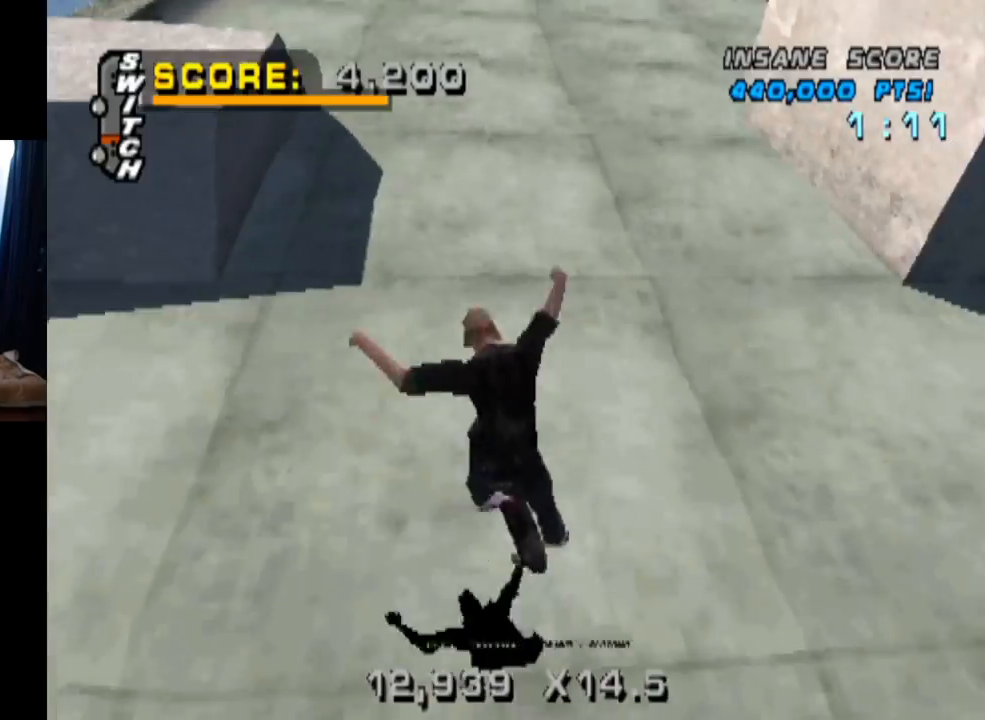
{"buttons": ["CROSS", "DPAD_DOWN"], "left_stick": "center", "right_stick": "center", "events": [[83, "DPAD_UP", "up"], [133, "DPAD_DOWN", "down"], [267, "DPAD_DOWN", "up"], [283, "DPAD_UP", "down"], [417, "DPAD_UP", "up"], [433, "DPAD_DOWN", "down"]]}
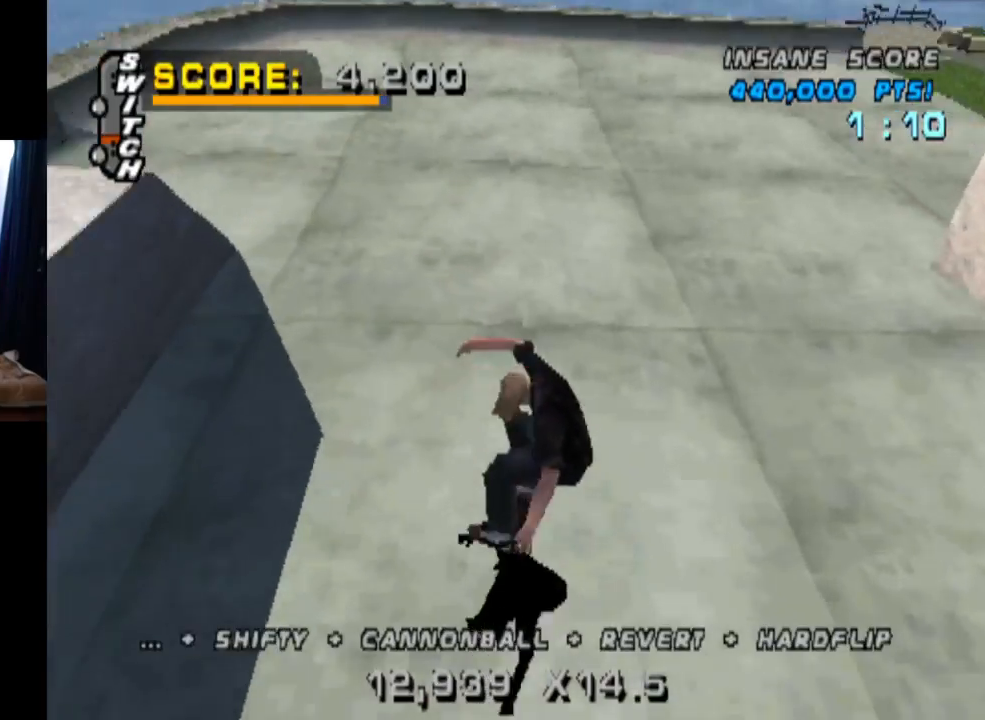
{"buttons": ["CROSS", "DPAD_RIGHT"], "left_stick": "center", "right_stick": "center", "events": [[34, "DPAD_LEFT", "down"], [167, "DPAD_DOWN", "up"], [184, "DPAD_DOWN", "down"], [317, "DPAD_DOWN", "up"], [401, "DPAD_LEFT", "up"], [501, "DPAD_RIGHT", "down"]]}
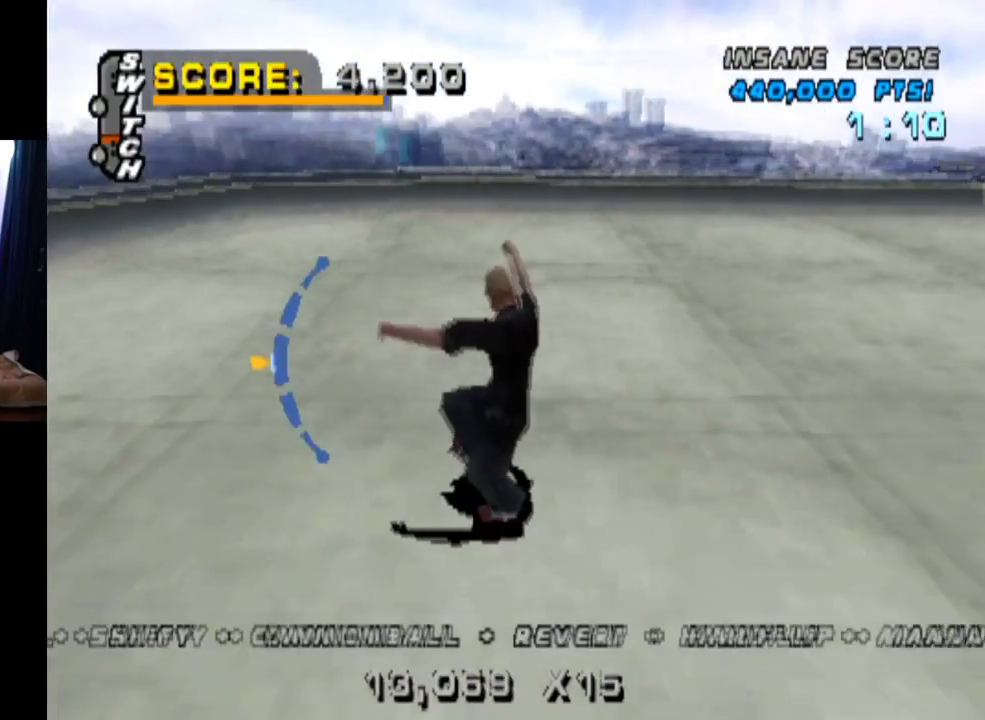
{"buttons": ["CROSS"], "left_stick": "center", "right_stick": "center", "events": [[183, "DPAD_UP", "down"], [317, "DPAD_UP", "up"], [450, "DPAD_RIGHT", "up"]]}
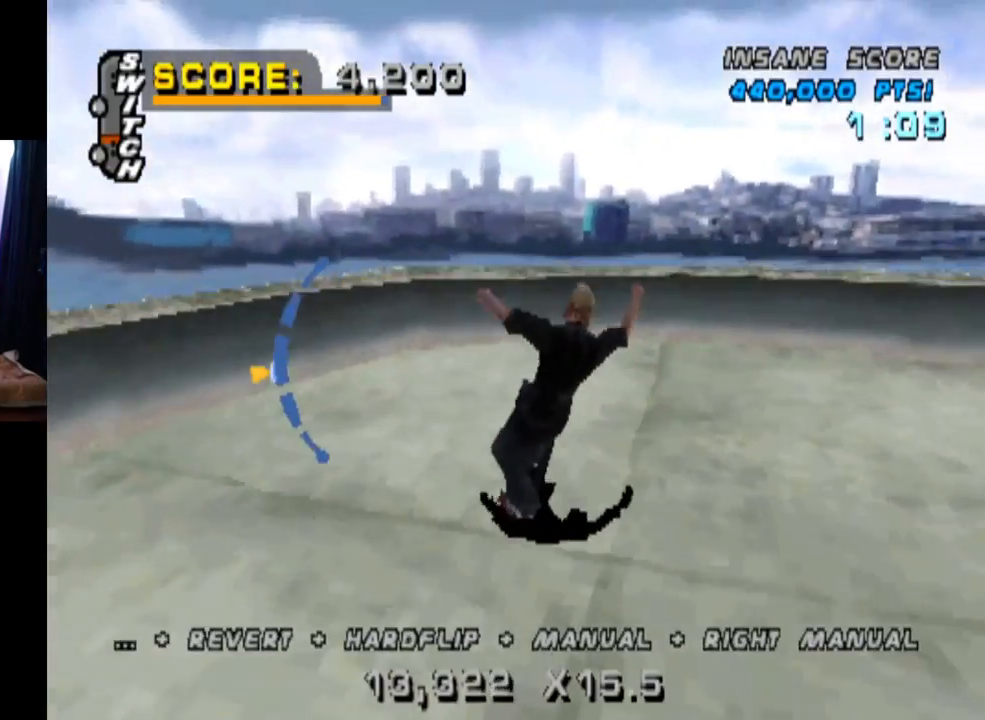
{"buttons": ["SQUARE", "DPAD_DOWN", "DPAD_RIGHT"], "left_stick": "center", "right_stick": "center", "events": [[367, "DPAD_RIGHT", "down"], [417, "CROSS", "up"], [417, "DPAD_DOWN", "down"], [484, "SQUARE", "down"]]}
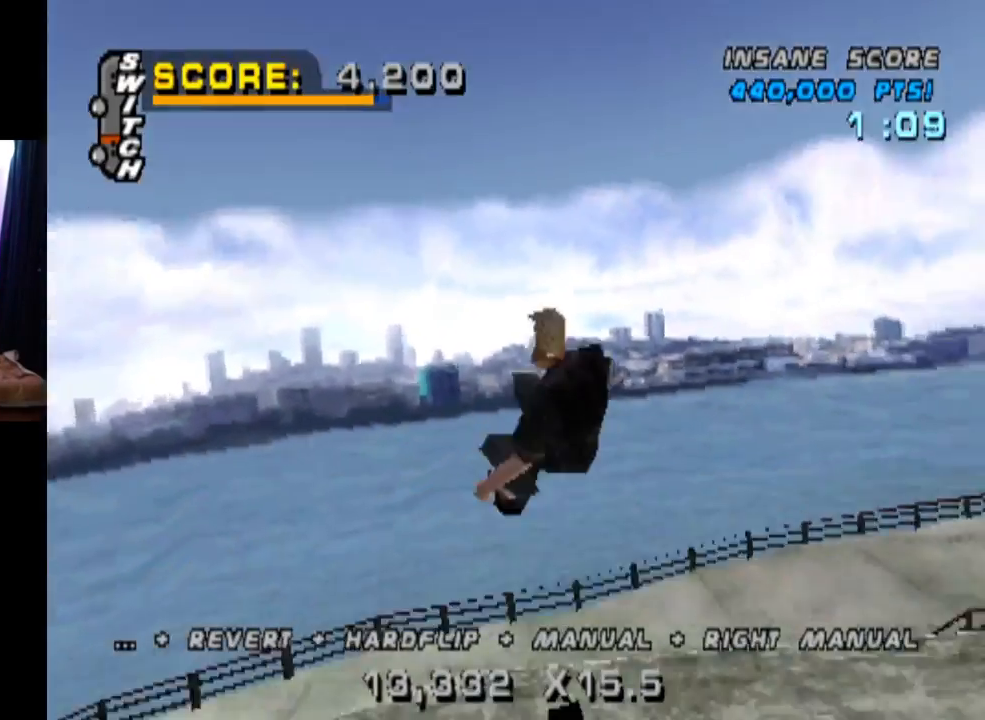
{"buttons": ["CIRCLE", "DPAD_RIGHT"], "left_stick": "center", "right_stick": "center", "events": [[217, "DPAD_DOWN", "up"], [250, "SQUARE", "up"], [467, "CIRCLE", "down"]]}
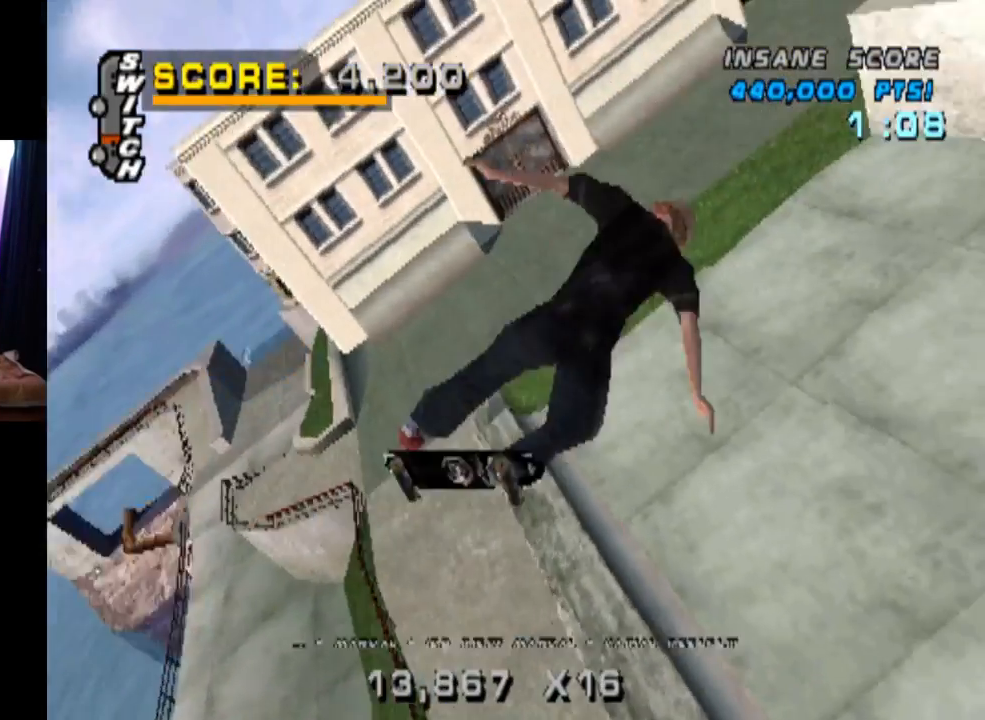
{"buttons": ["CIRCLE", "DPAD_RIGHT"], "left_stick": "center", "right_stick": "center", "events": []}
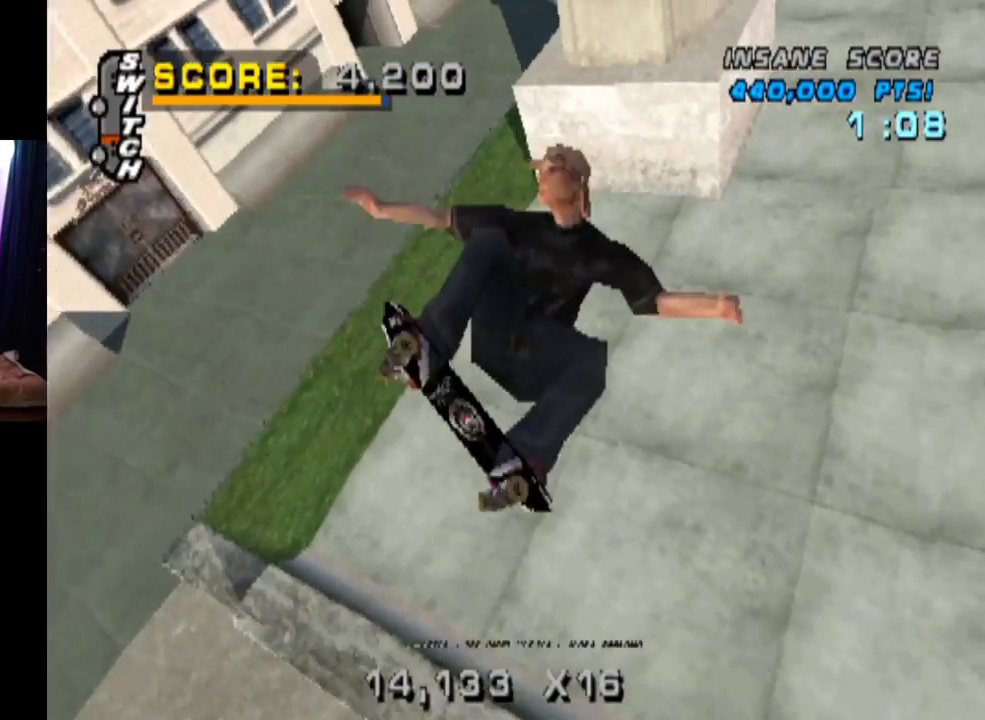
{"buttons": ["DPAD_RIGHT"], "left_stick": "center", "right_stick": "center", "events": [[400, "CIRCLE", "up"]]}
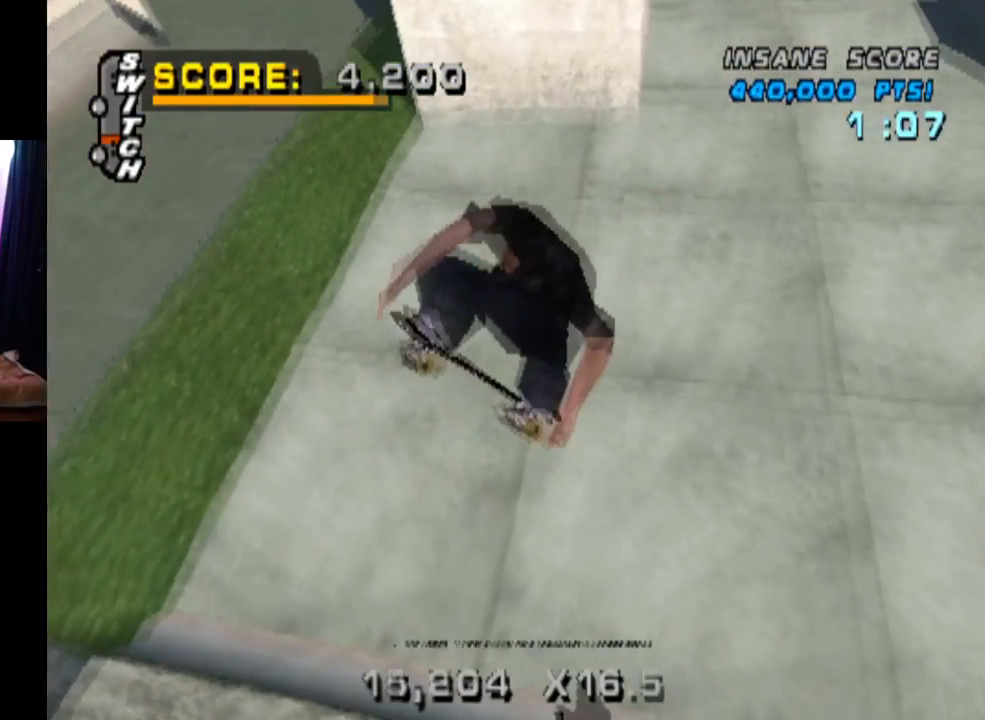
{"buttons": ["CROSS", "DPAD_DOWN", "DPAD_RIGHT"], "left_stick": "center", "right_stick": "center", "events": [[34, "CROSS", "down"], [317, "DPAD_RIGHT", "up"], [317, "R2", "down"], [434, "DPAD_RIGHT", "down"], [467, "DPAD_DOWN", "down"], [501, "R2", "up"]]}
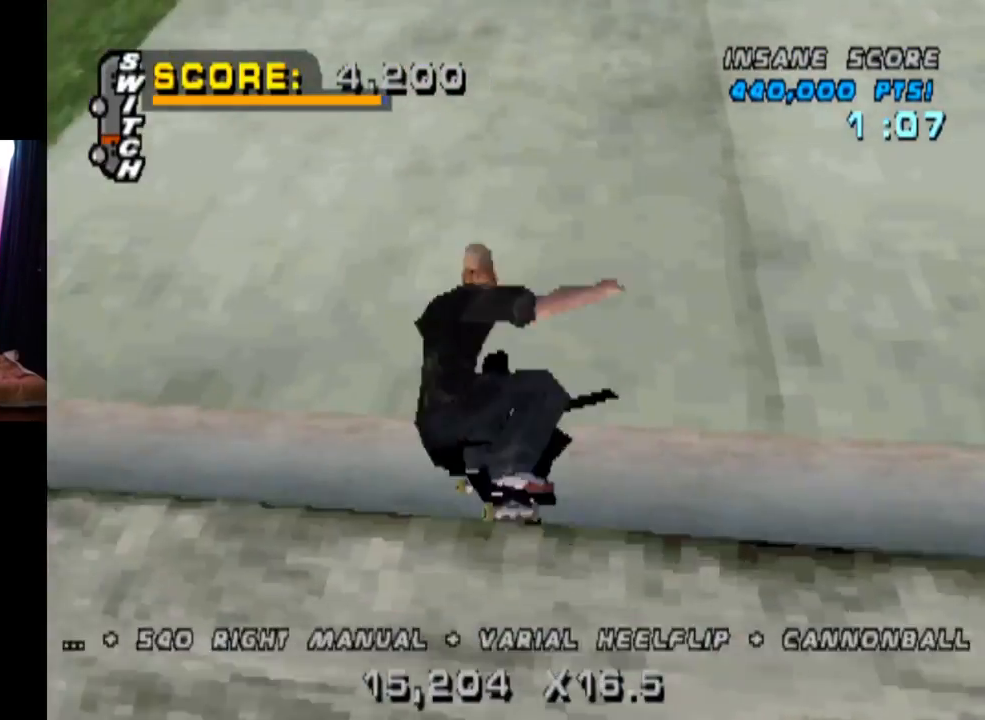
{"buttons": [], "left_stick": "center", "right_stick": "center", "events": [[83, "SQUARE", "down"], [116, "CROSS", "up"], [400, "SQUARE", "up"], [433, "DPAD_DOWN", "up"], [450, "DPAD_RIGHT", "up"]]}
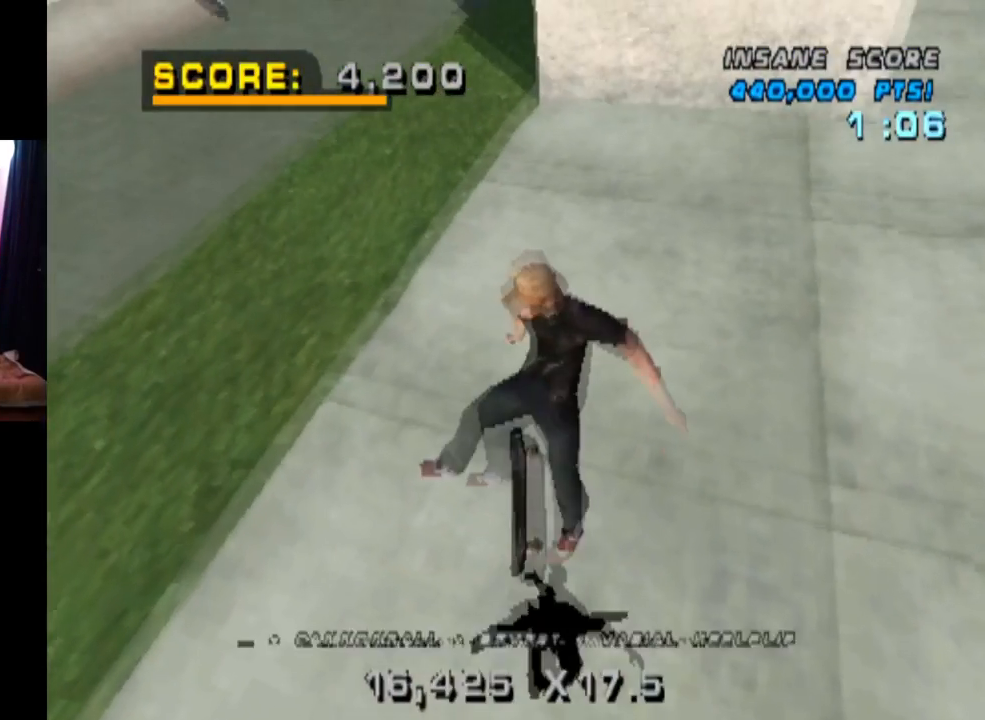
{"buttons": ["CROSS", "DPAD_UP"], "left_stick": "center", "right_stick": "center", "events": [[67, "DPAD_DOWN", "down"], [234, "DPAD_DOWN", "up"], [267, "DPAD_UP", "down"], [367, "CROSS", "down"]]}
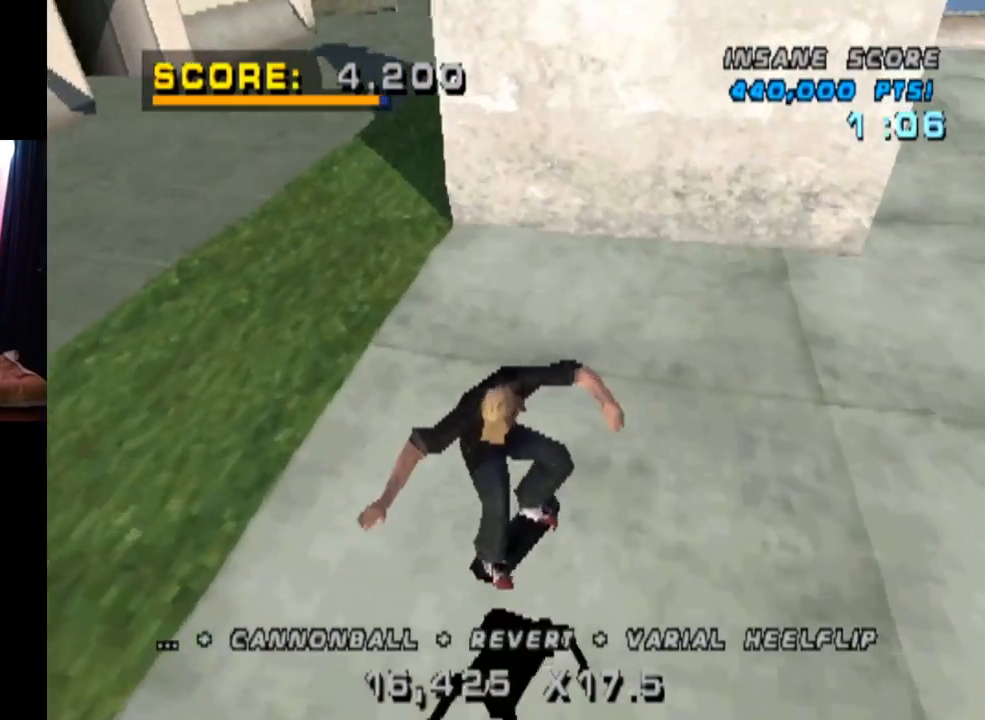
{"buttons": ["CROSS", "DPAD_RIGHT"], "left_stick": "center", "right_stick": "center", "events": [[217, "DPAD_RIGHT", "down"], [250, "DPAD_UP", "up"], [283, "DPAD_DOWN", "down"], [417, "DPAD_DOWN", "up"]]}
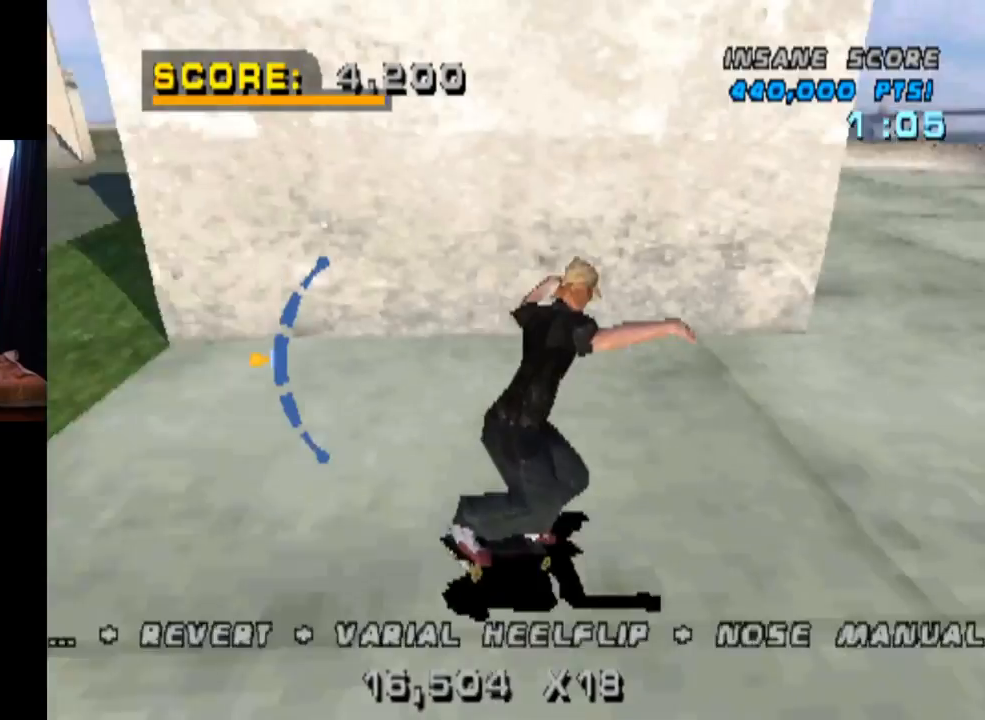
{"buttons": [], "left_stick": "center", "right_stick": "center", "events": [[84, "SQUARE", "down"], [100, "CROSS", "up"], [317, "SQUARE", "up"], [351, "DPAD_RIGHT", "up"]]}
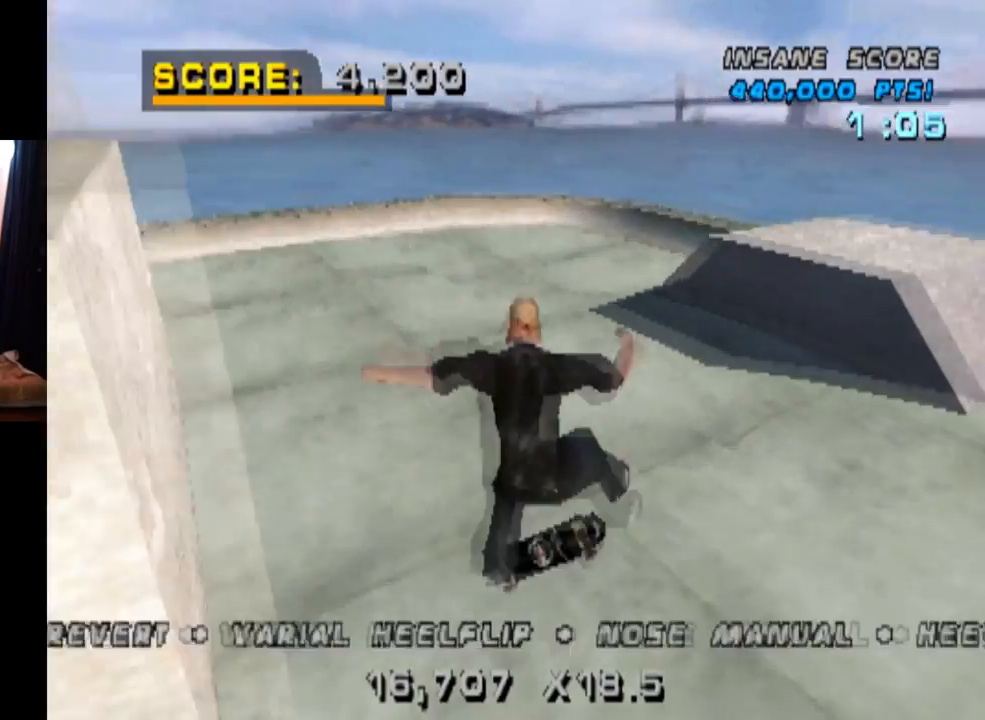
{"buttons": ["CROSS", "DPAD_LEFT"], "left_stick": "center", "right_stick": "center", "events": [[33, "DPAD_DOWN", "down"], [116, "CROSS", "down"], [167, "DPAD_DOWN", "up"], [217, "DPAD_UP", "down"], [433, "DPAD_UP", "up"], [467, "DPAD_LEFT", "down"]]}
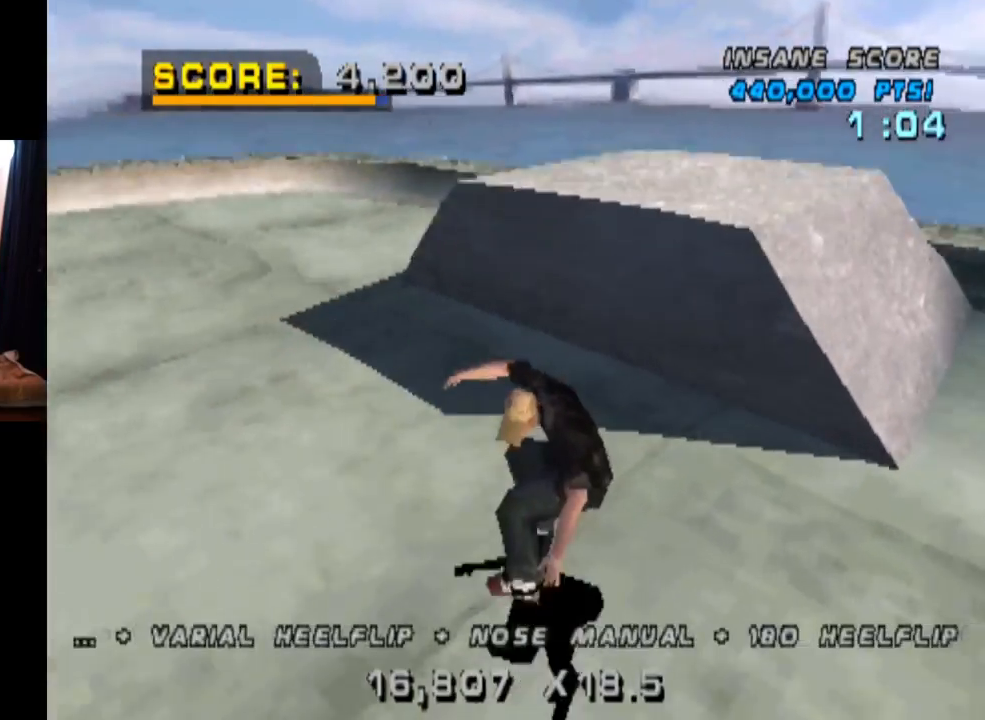
{"buttons": ["TRIANGLE"], "left_stick": "center", "right_stick": "center", "events": [[84, "DPAD_DOWN", "down"], [100, "TRIANGLE", "down"], [117, "CROSS", "up"], [184, "DPAD_DOWN", "up"], [200, "DPAD_LEFT", "up"], [284, "DPAD_UP", "down"], [417, "DPAD_UP", "up"]]}
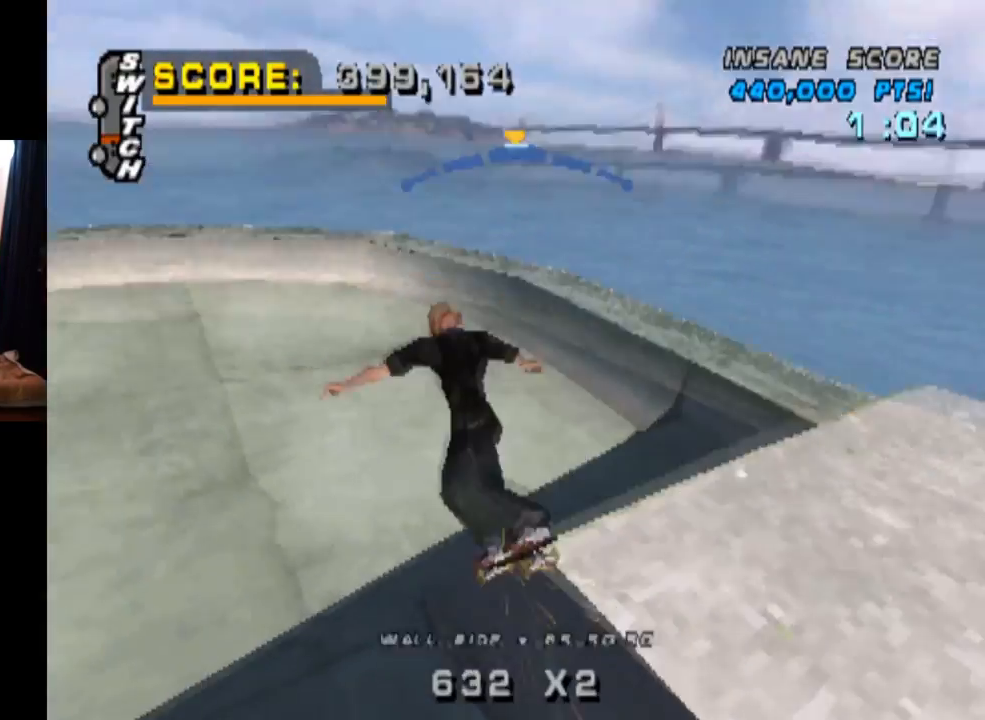
{"buttons": ["CROSS", "DPAD_UP"], "left_stick": "center", "right_stick": "center", "events": [[16, "DPAD_DOWN", "down"], [183, "DPAD_DOWN", "up"], [183, "DPAD_UP", "down"], [283, "DPAD_UP", "up"], [283, "TRIANGLE", "up"], [317, "CROSS", "down"], [333, "DPAD_DOWN", "down"], [433, "DPAD_DOWN", "up"], [433, "DPAD_UP", "down"]]}
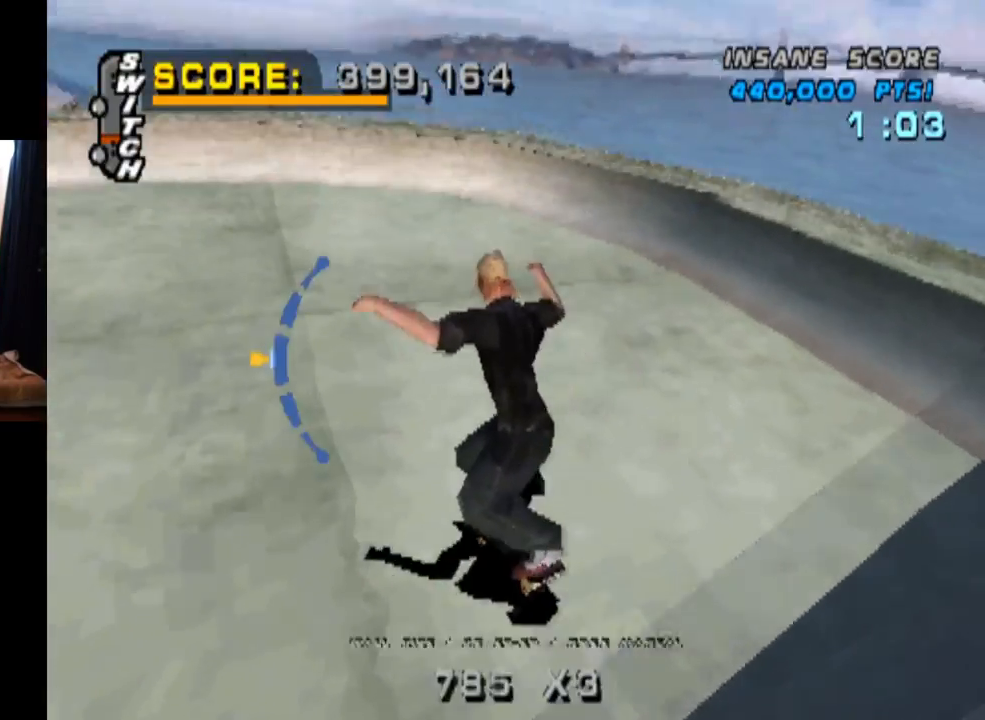
{"buttons": ["CROSS", "DPAD_DOWN"], "left_stick": "center", "right_stick": "center", "events": [[17, "DPAD_UP", "up"], [34, "DPAD_RIGHT", "down"], [200, "DPAD_RIGHT", "up"], [467, "DPAD_DOWN", "down"]]}
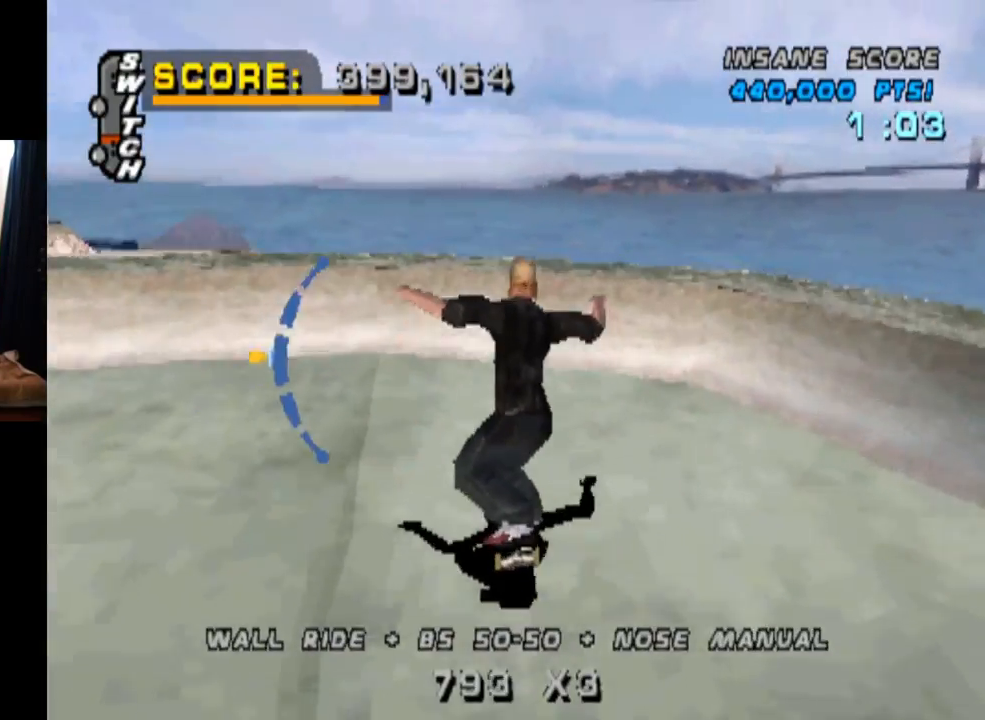
{"buttons": ["CROSS"], "left_stick": "center", "right_stick": "center", "events": [[100, "DPAD_DOWN", "up"], [167, "DPAD_RIGHT", "down"], [283, "DPAD_RIGHT", "up"], [333, "CROSS", "up"], [333, "TRIANGLE", "down"], [383, "DPAD_RIGHT", "down"], [500, "CROSS", "down"], [500, "DPAD_RIGHT", "up"], [500, "TRIANGLE", "up"]]}
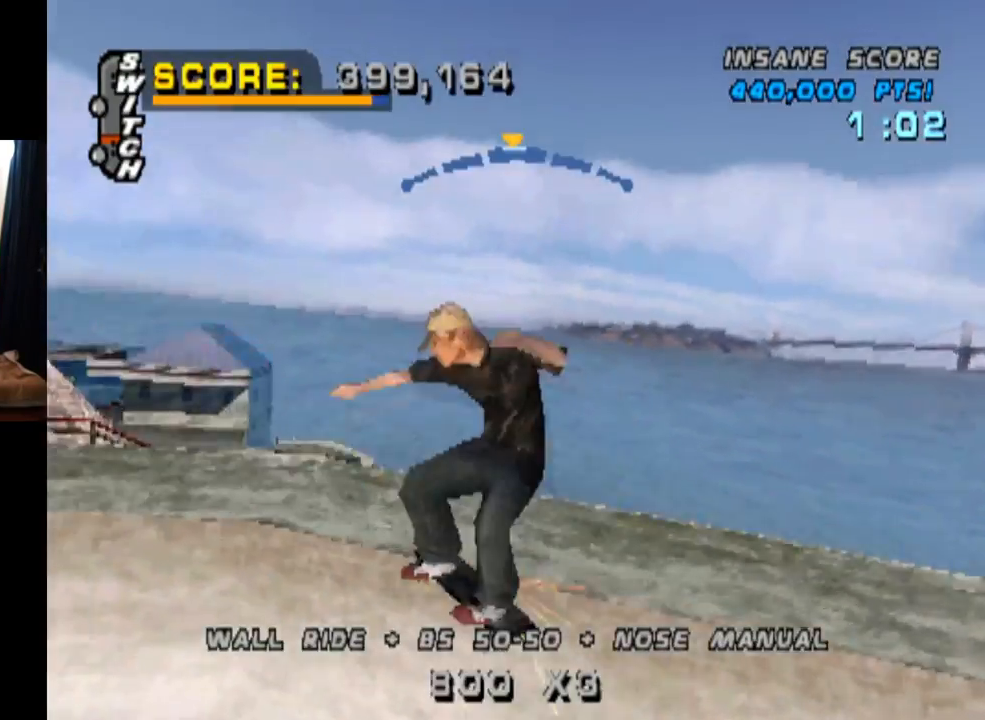
{"buttons": ["CROSS", "DPAD_DOWN", "DPAD_LEFT"], "left_stick": "center", "right_stick": "center", "events": [[117, "DPAD_RIGHT", "down"], [234, "DPAD_RIGHT", "up"], [467, "DPAD_DOWN", "down"], [467, "DPAD_LEFT", "down"]]}
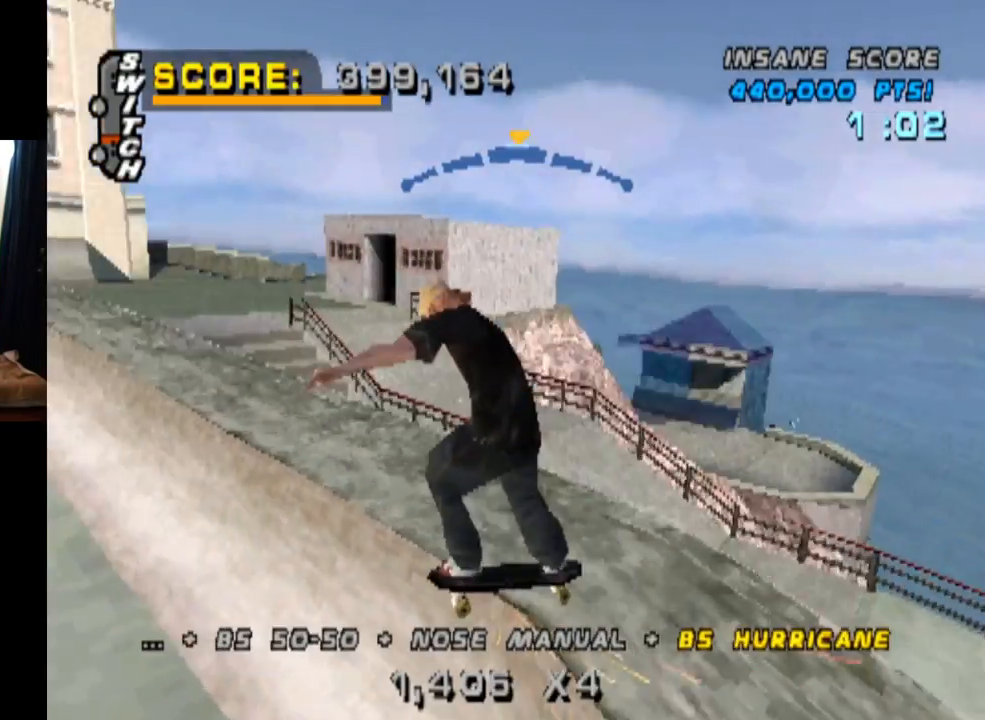
{"buttons": ["CROSS"], "left_stick": "center", "right_stick": "center", "events": [[167, "DPAD_DOWN", "up"], [184, "DPAD_LEFT", "up"], [234, "DPAD_RIGHT", "down"], [417, "DPAD_RIGHT", "up"]]}